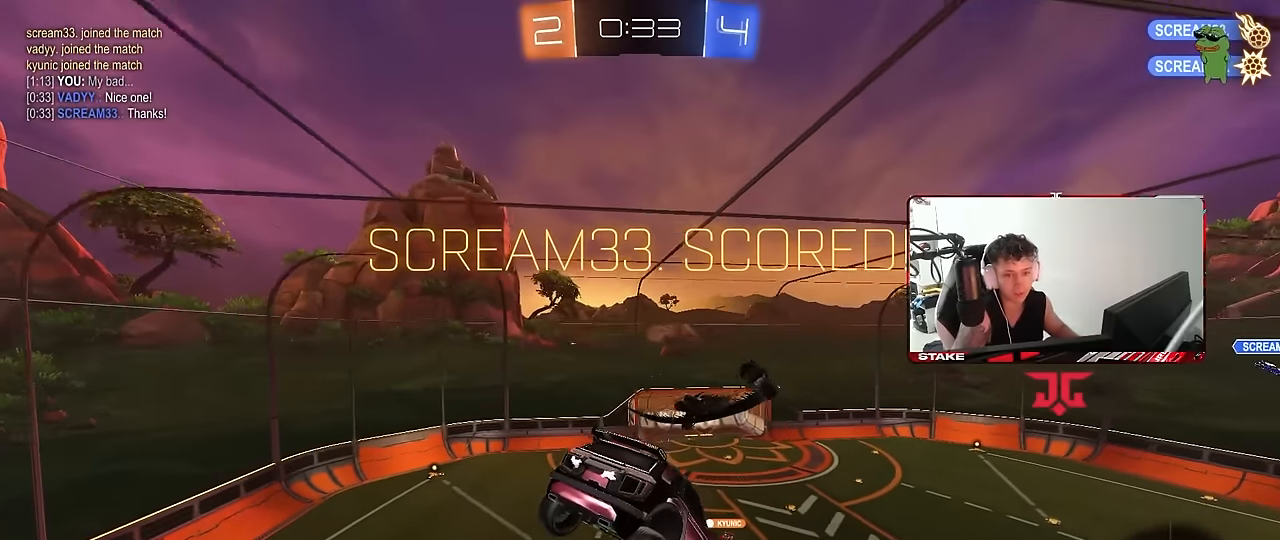
Gameplay with keyboard and mouse; each line is a JSON object with the keys and mouse buttons held at the frame after it. "events" lists presses ("down") and releases ("up") of "1", "2", "3", "4", "5", "a", "alt", "c", "caps_lock", "ctrl", "d", "e", "f", "g", "q", "r", "s", "shift", "space", "t", "tab", "v", "w", "x", "z", "mouse_left", "mouse_wheel" and "mouse_right" between this image and that frame as [ms after this image, input, new state], when the widget could be followed in between. "mouse_left", "mouse_wheel", "mouse_right" = the "left", "wheel", "right" buttons of the "mouse" list. No other keys are recorded. "wheel" means that the mouse wheel is clicked or scrolled. Mouse movement is not recorded.
{"keys": ["d", "s"], "mouse": [], "events": [[66, "d", "down"], [66, "s", "down"], [166, "s", "up"], [250, "d", "up"], [400, "d", "down"], [483, "s", "down"]]}
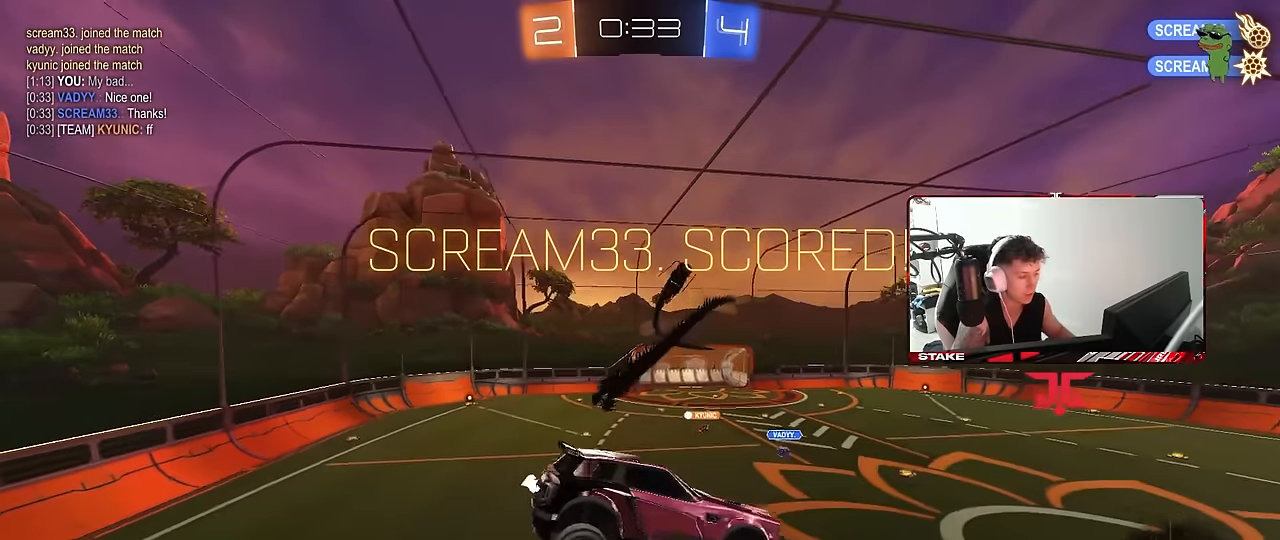
{"keys": ["d", "w"], "mouse": [], "events": [[33, "s", "up"], [83, "d", "up"], [166, "d", "down"], [266, "w", "down"]]}
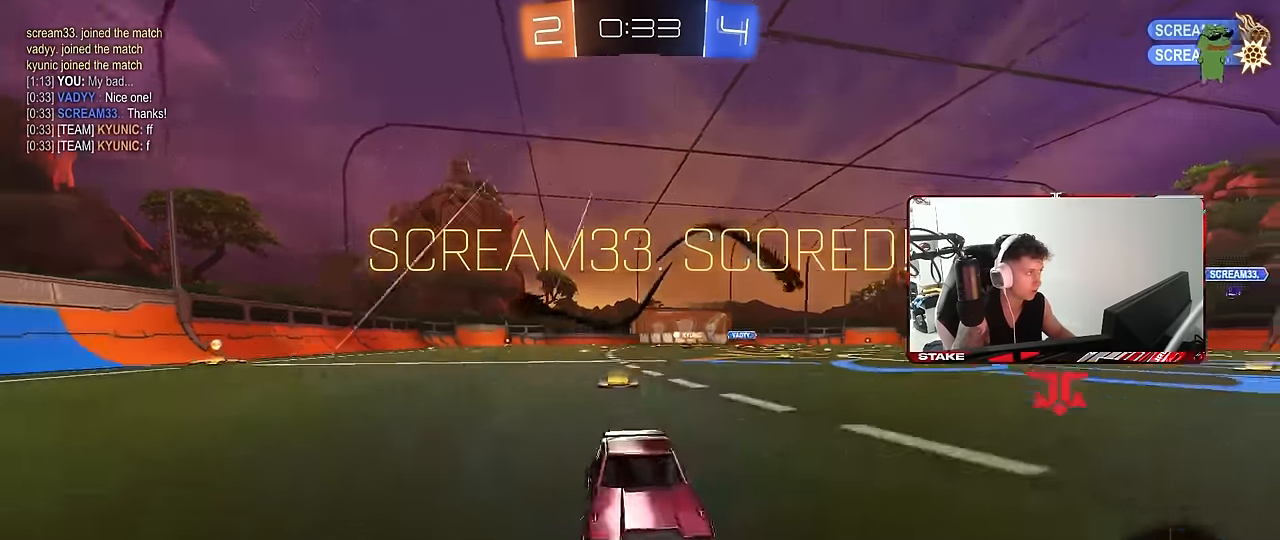
{"keys": [], "mouse": ["left"], "events": [[50, "d", "up"], [150, "a", "down"], [333, "a", "up"], [383, "mouse_left", "down"], [383, "mouse_right", "down"], [466, "mouse_right", "up"], [466, "w", "up"]]}
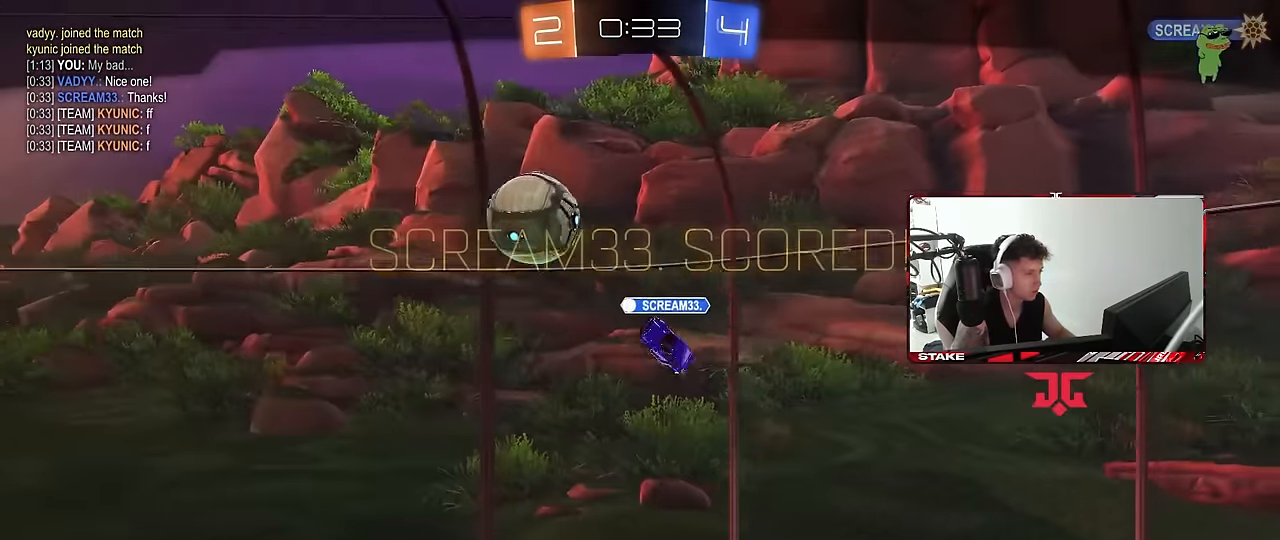
{"keys": [], "mouse": [], "events": [[16, "mouse_left", "up"], [16, "mouse_right", "down"], [200, "mouse_right", "up"], [250, "mouse_right", "down"], [450, "mouse_right", "up"]]}
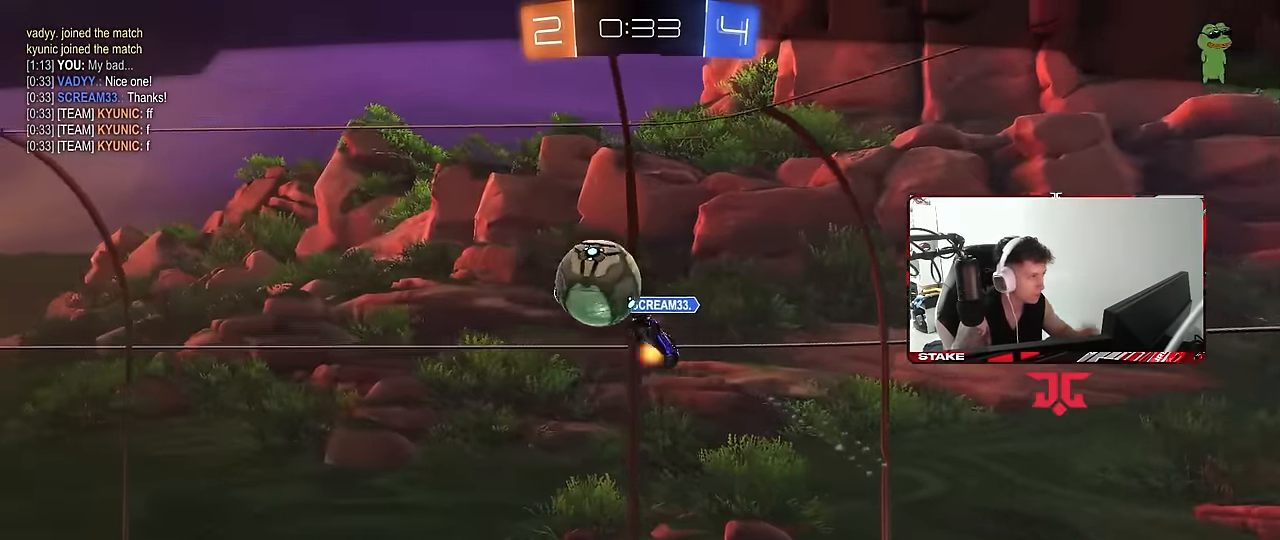
{"keys": [], "mouse": [], "events": []}
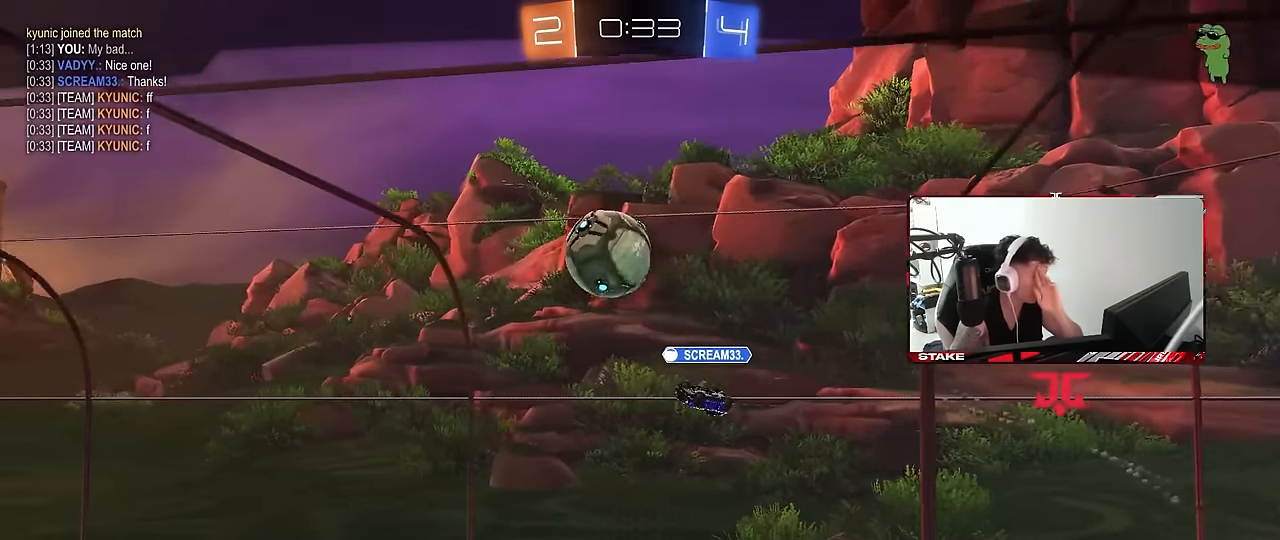
{"keys": [], "mouse": [], "events": []}
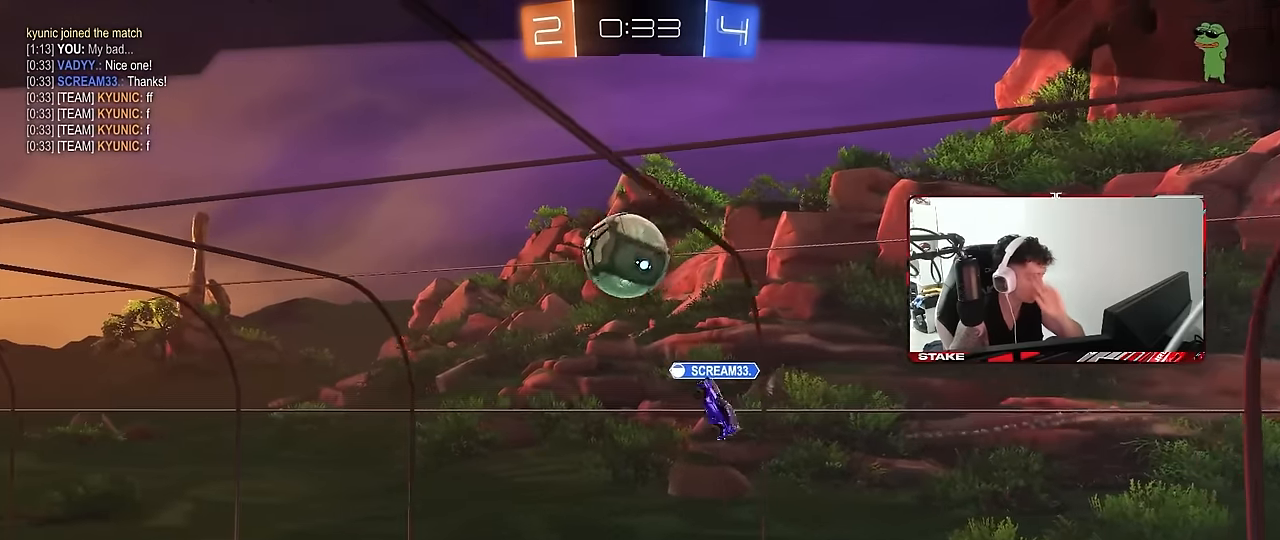
{"keys": [], "mouse": [], "events": []}
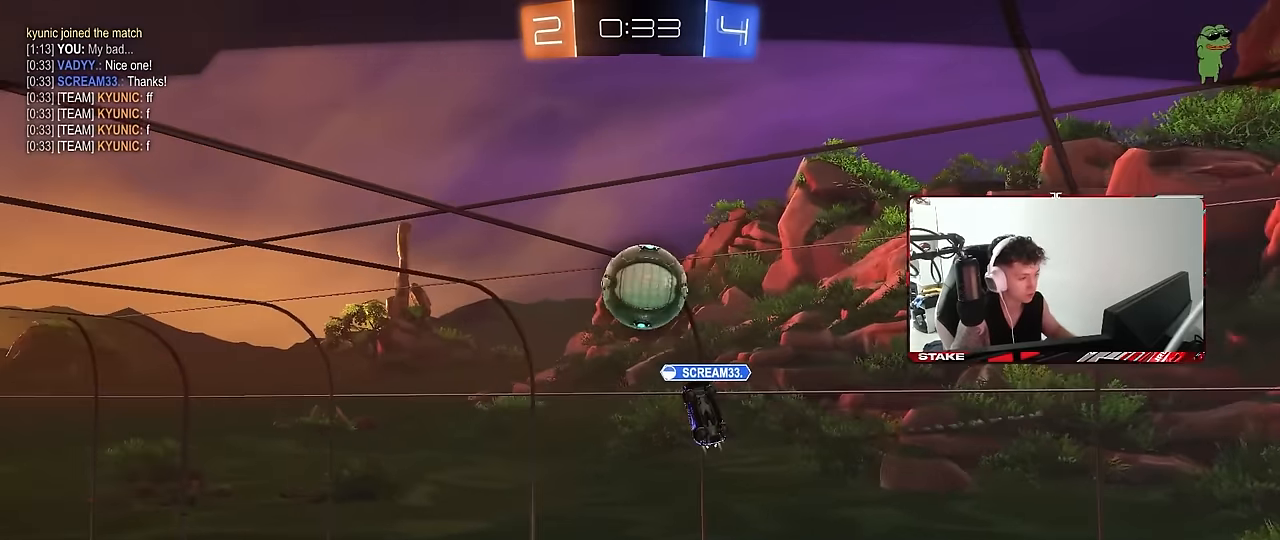
{"keys": ["z"], "mouse": [], "events": [[33, "z", "down"]]}
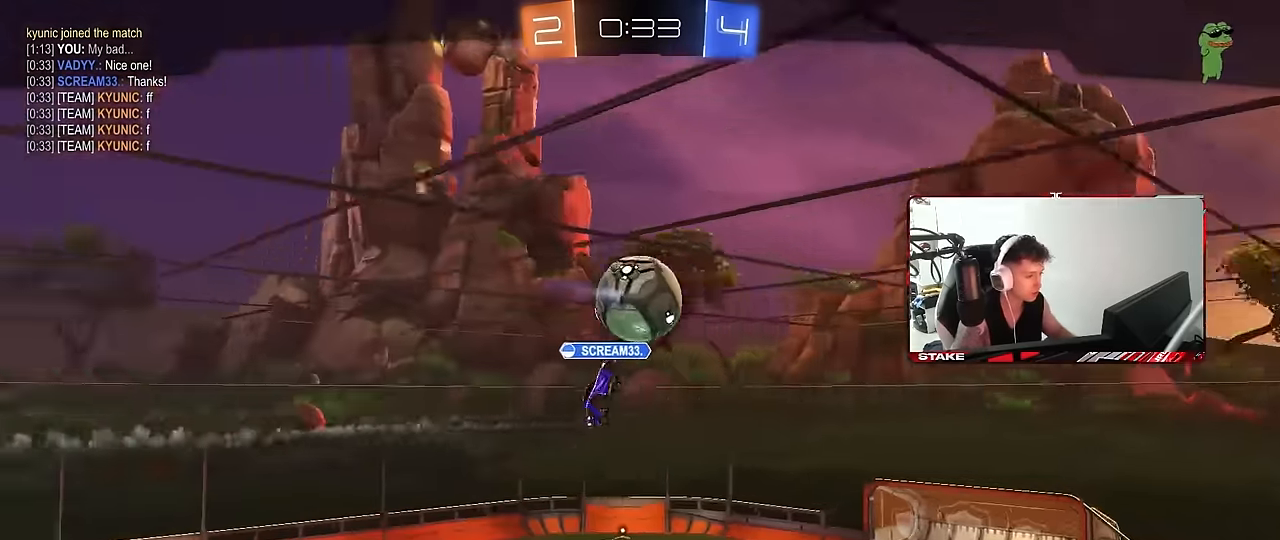
{"keys": [], "mouse": [], "events": [[200, "z", "up"]]}
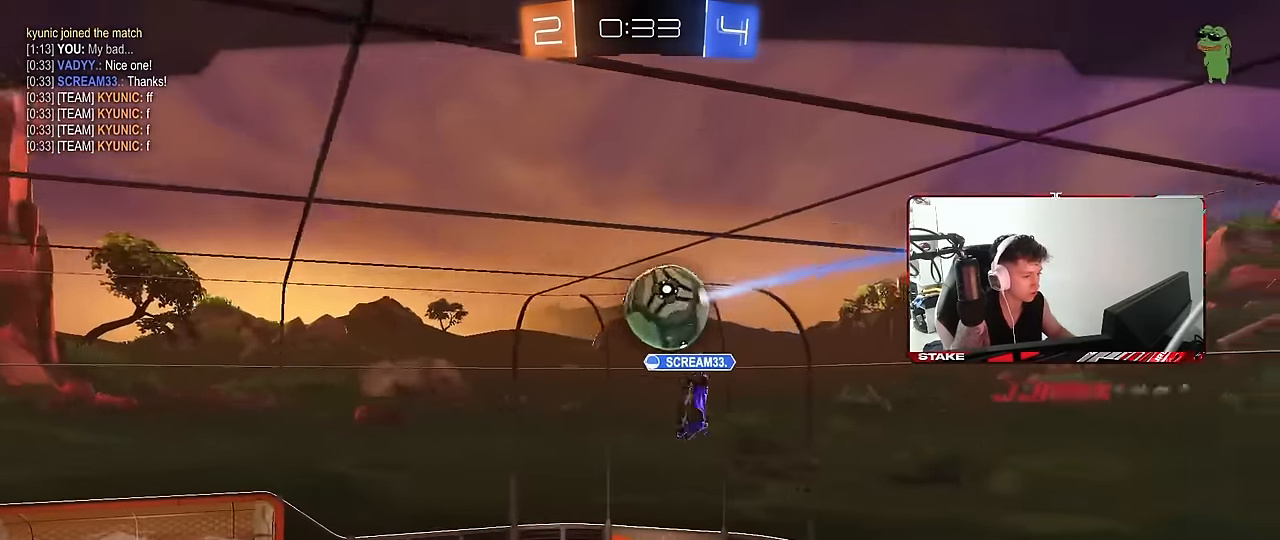
{"keys": [], "mouse": [], "events": []}
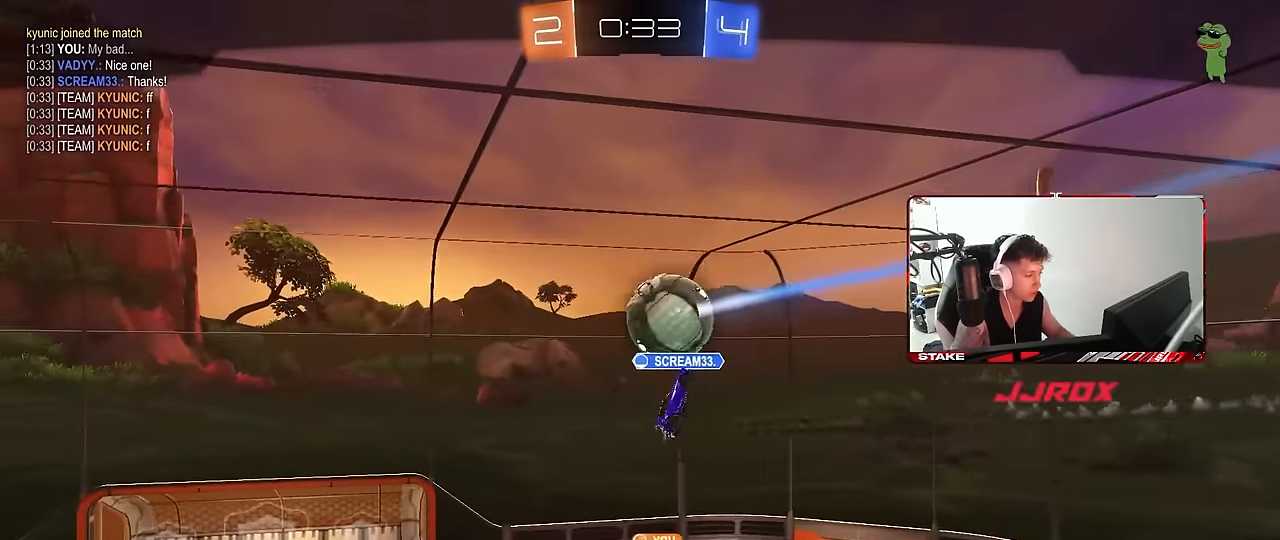
{"keys": [], "mouse": ["right"], "events": [[450, "mouse_right", "down"]]}
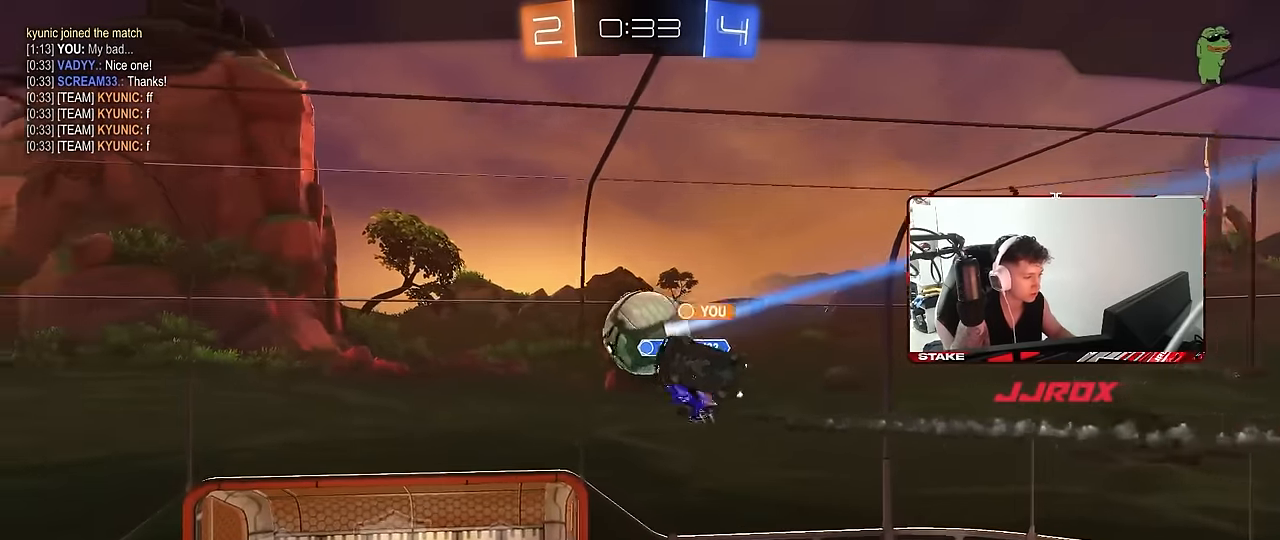
{"keys": [], "mouse": ["right"], "events": [[150, "mouse_right", "up"], [200, "mouse_right", "down"], [383, "mouse_right", "up"], [417, "mouse_right", "down"]]}
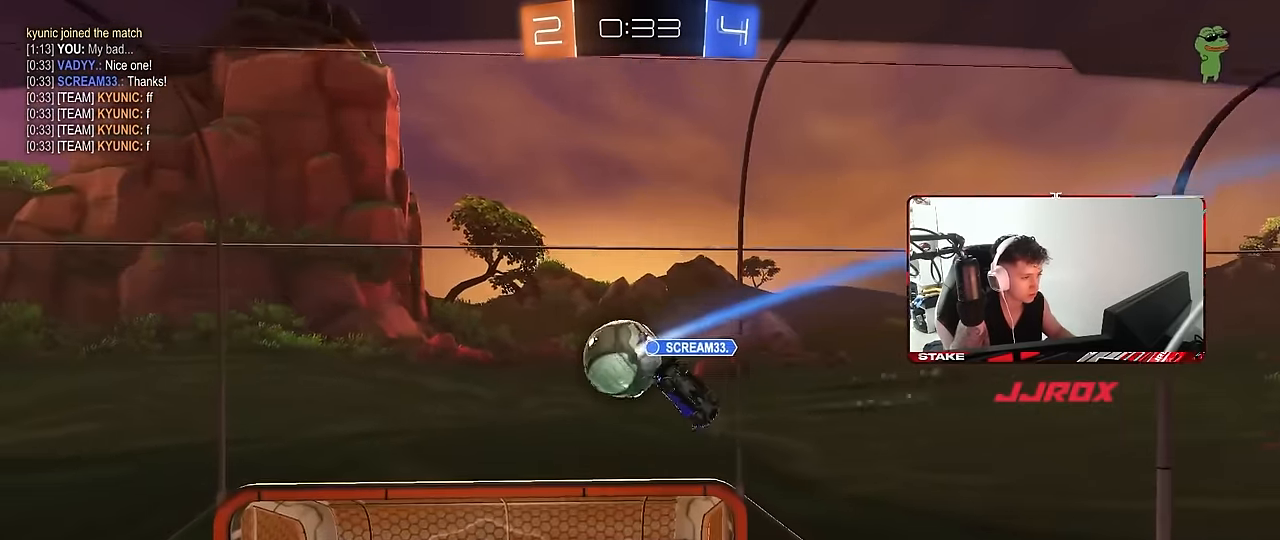
{"keys": [], "mouse": ["right"], "events": [[117, "mouse_right", "up"], [167, "mouse_right", "down"], [300, "mouse_right", "up"], [350, "mouse_right", "down"]]}
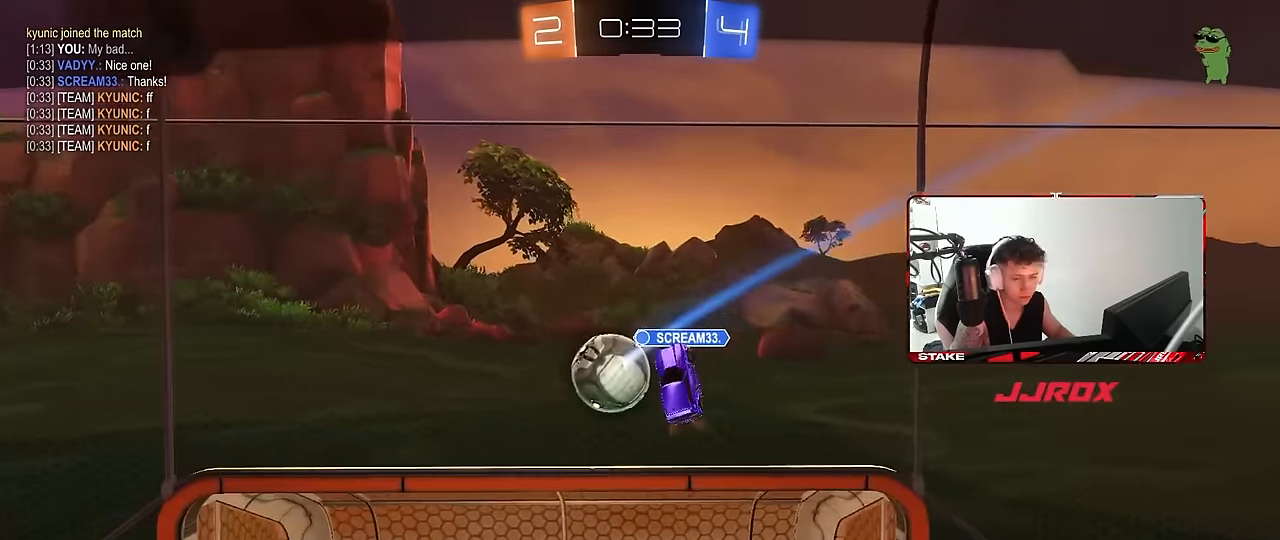
{"keys": [], "mouse": [], "events": [[33, "mouse_right", "up"], [83, "mouse_right", "down"], [217, "mouse_right", "up"], [267, "mouse_right", "down"], [500, "mouse_right", "up"]]}
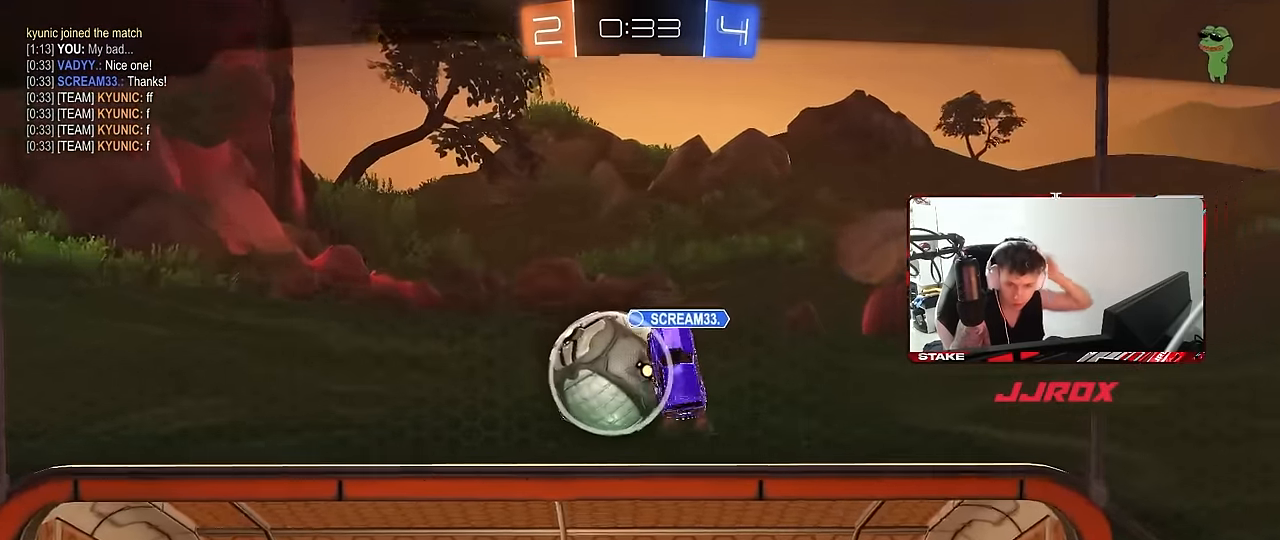
{"keys": [], "mouse": [], "events": []}
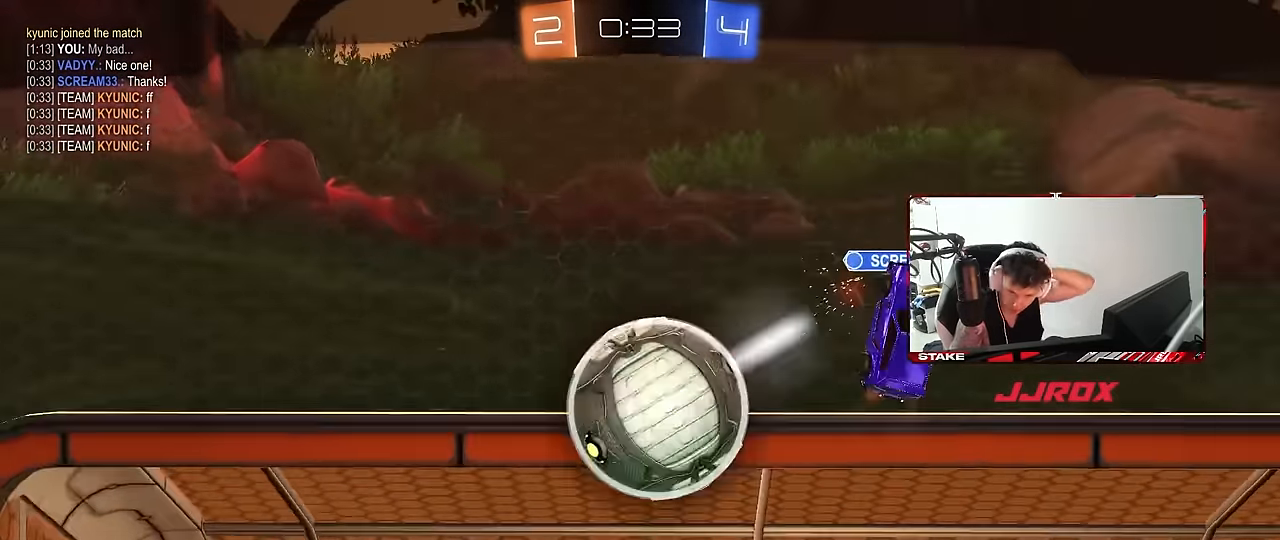
{"keys": [], "mouse": [], "events": []}
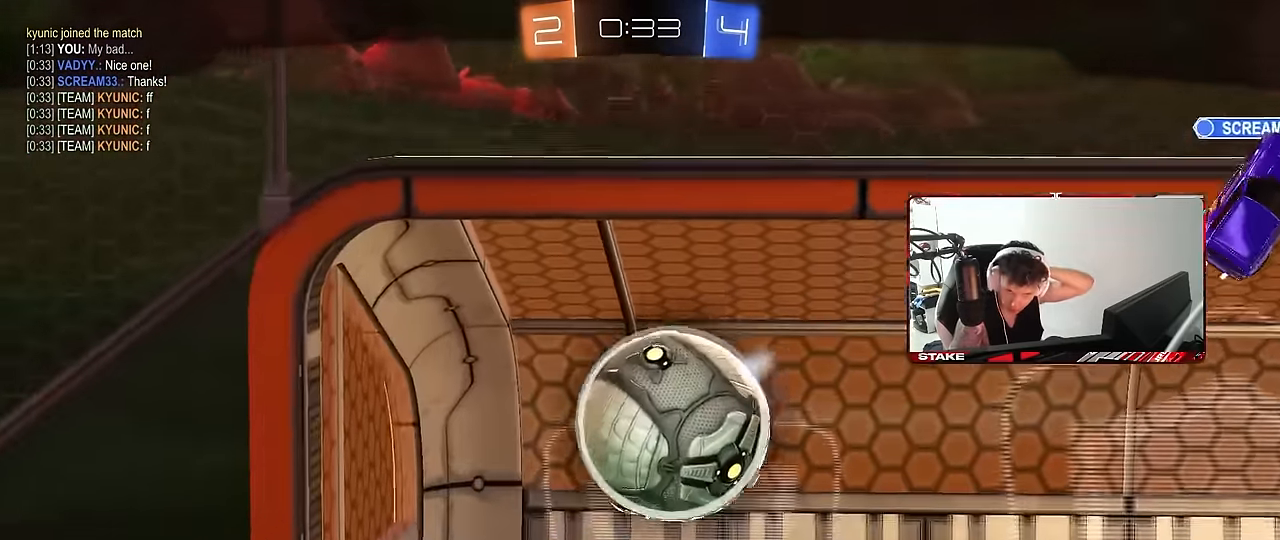
{"keys": [], "mouse": [], "events": []}
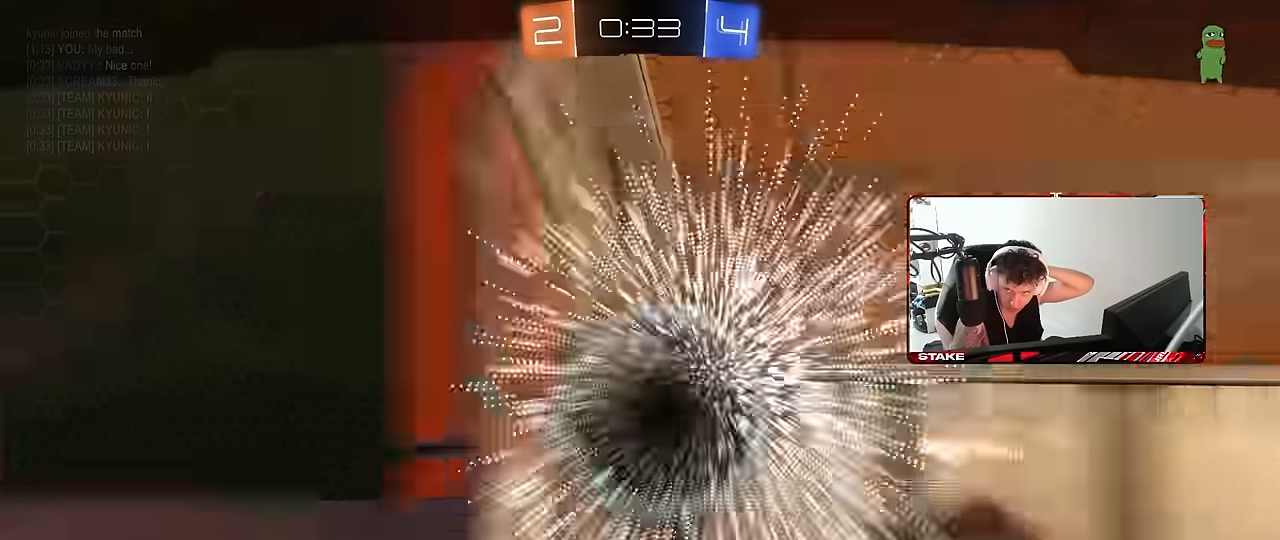
{"keys": [], "mouse": [], "events": []}
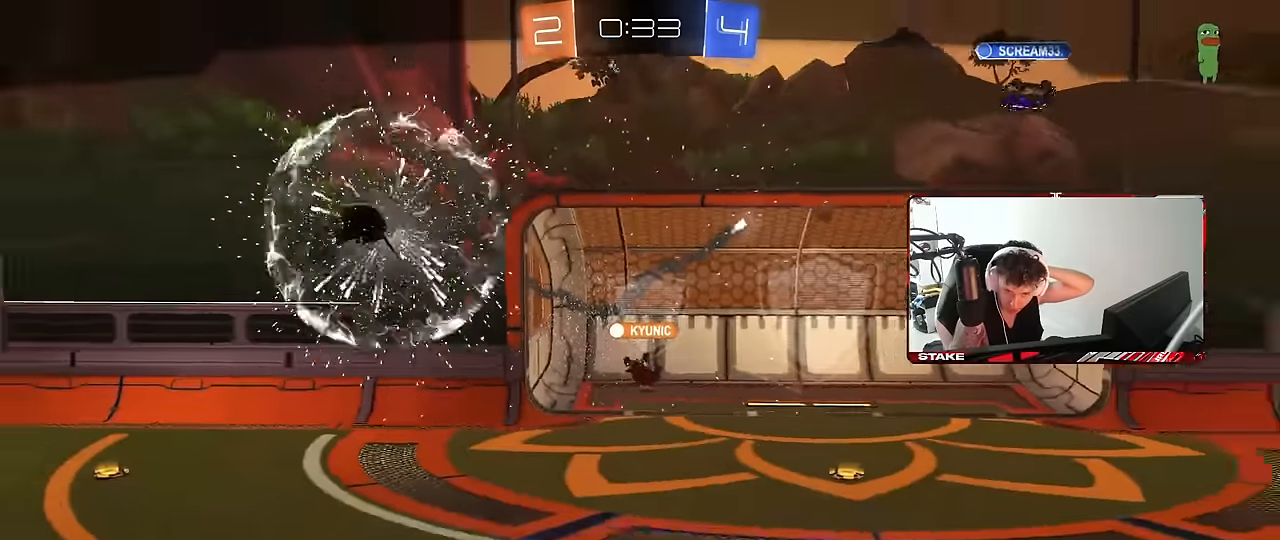
{"keys": [], "mouse": [], "events": []}
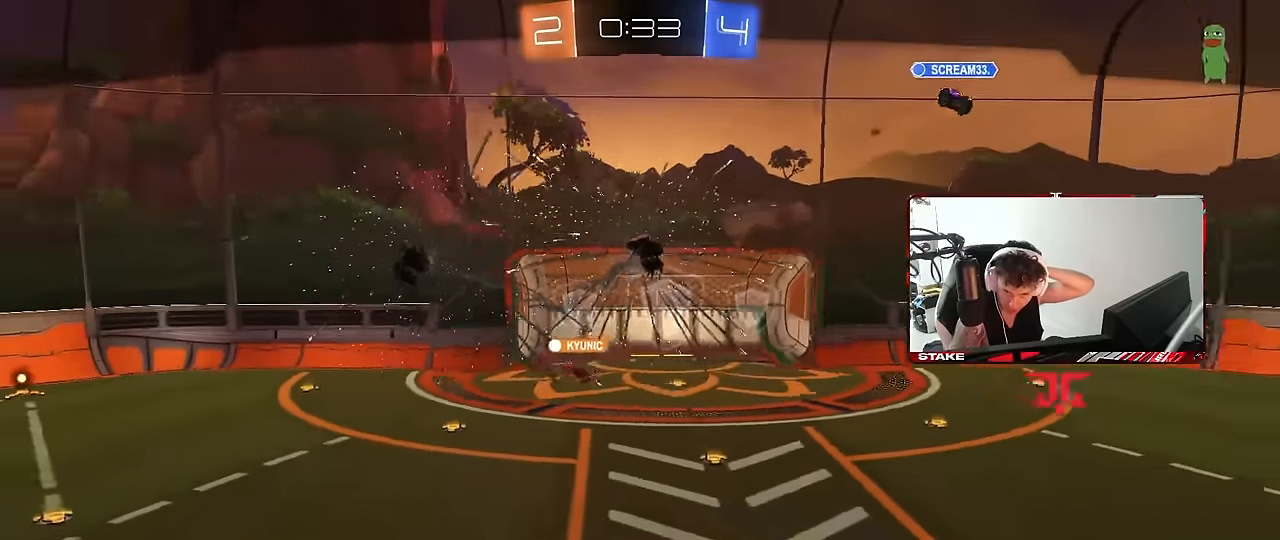
{"keys": [], "mouse": [], "events": []}
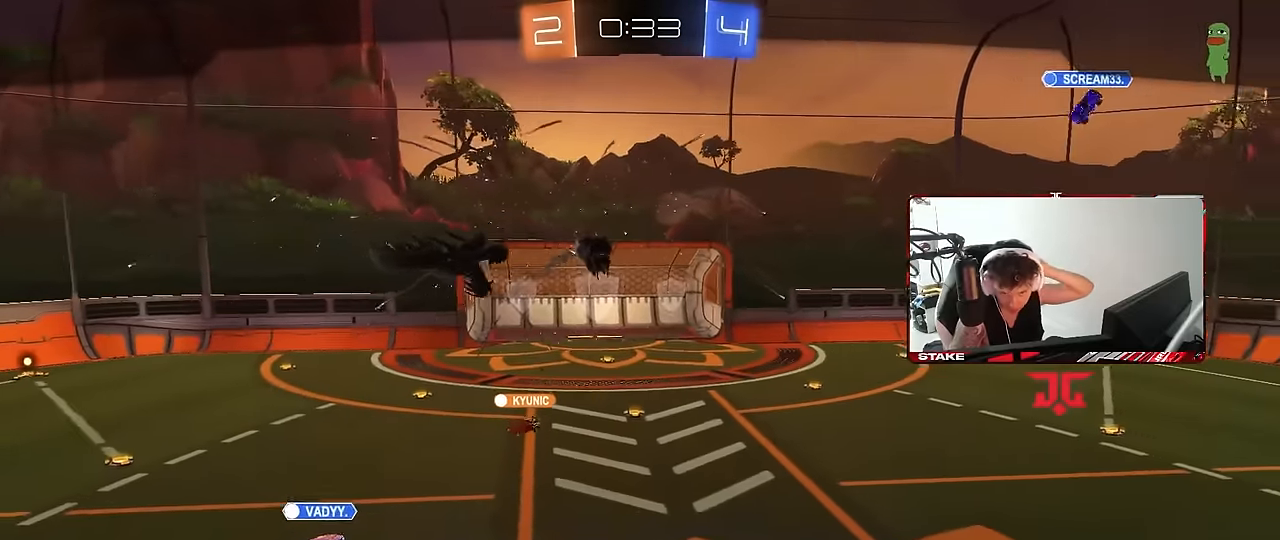
{"keys": [], "mouse": [], "events": []}
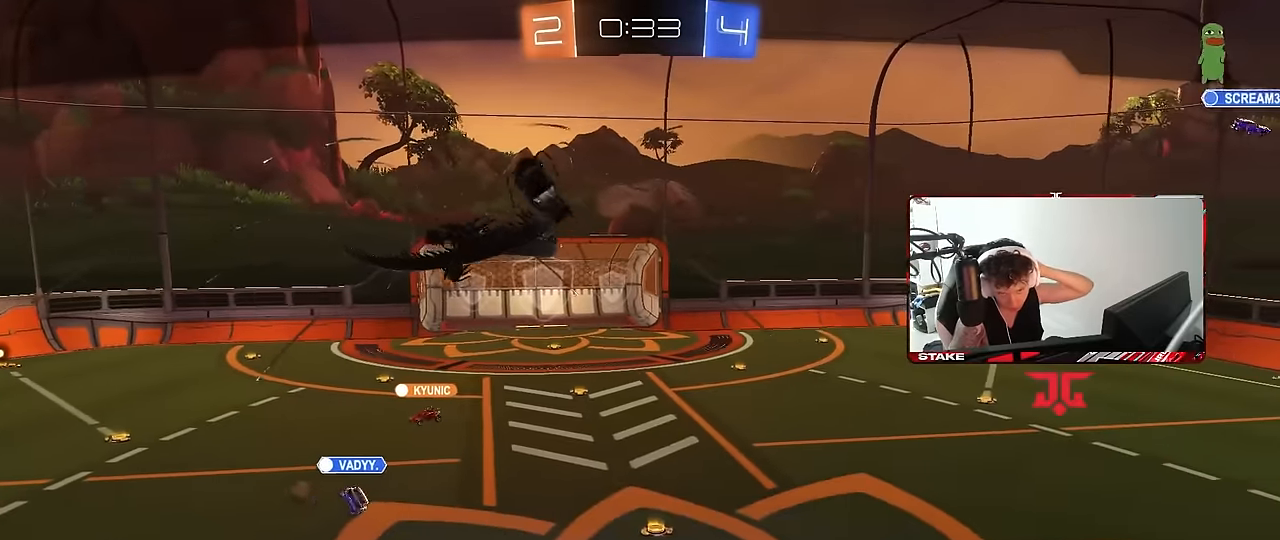
{"keys": [], "mouse": [], "events": []}